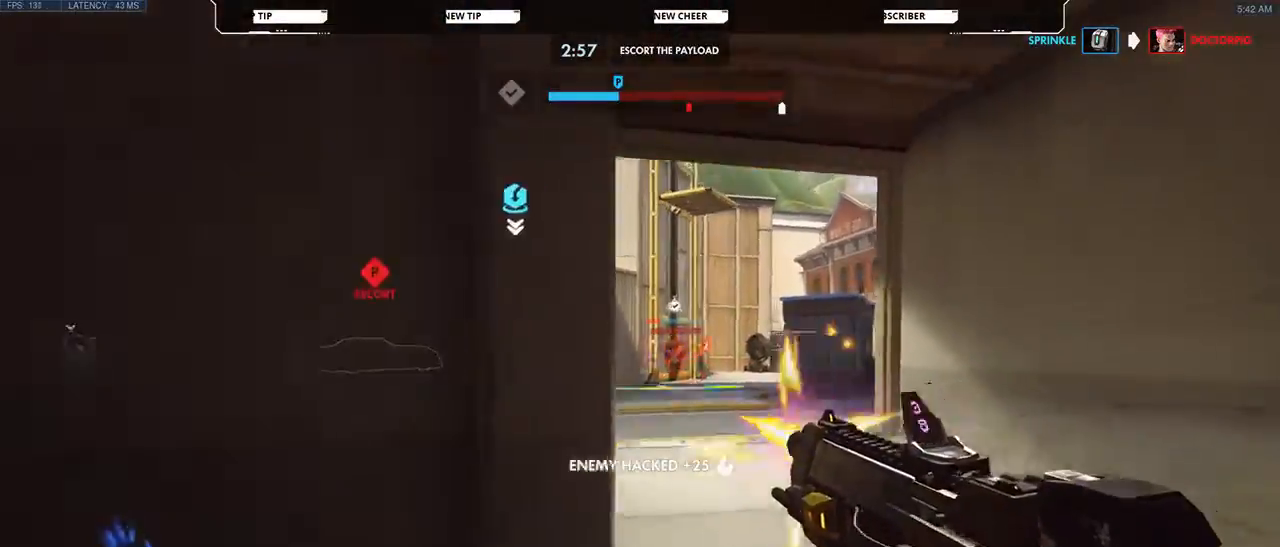
Gameplay with keyboard and mouse; each line is a JSON object with the keys and mouse buttons held at the frame after it. "events" lists presses ("down") and releases ("up") of "a", "d", "e", "q", "s", "shift", "space", "w", "mouse_left", "mouse_wheel", "mouse_right", "mouse_mb4" and "mouse_mb5" between this image and that frame as [ms after this image, input, new state], when the widget could be followed in between. "mouse_left", "mouse_wheel", "mouse_right", "mouse_mb4", "mouse_mb5" = the "left", "wheel", "right", "mb4", "mb5" buttons of the "mouse" list. No other keys are recorded. "wheel" means that the mouse wheel is clicked or scrolled. Not read: mouse_move.
{"keys": ["d", "s"], "mouse": ["left"], "events": [[67, "d", "down"], [67, "s", "up"], [367, "s", "down"]]}
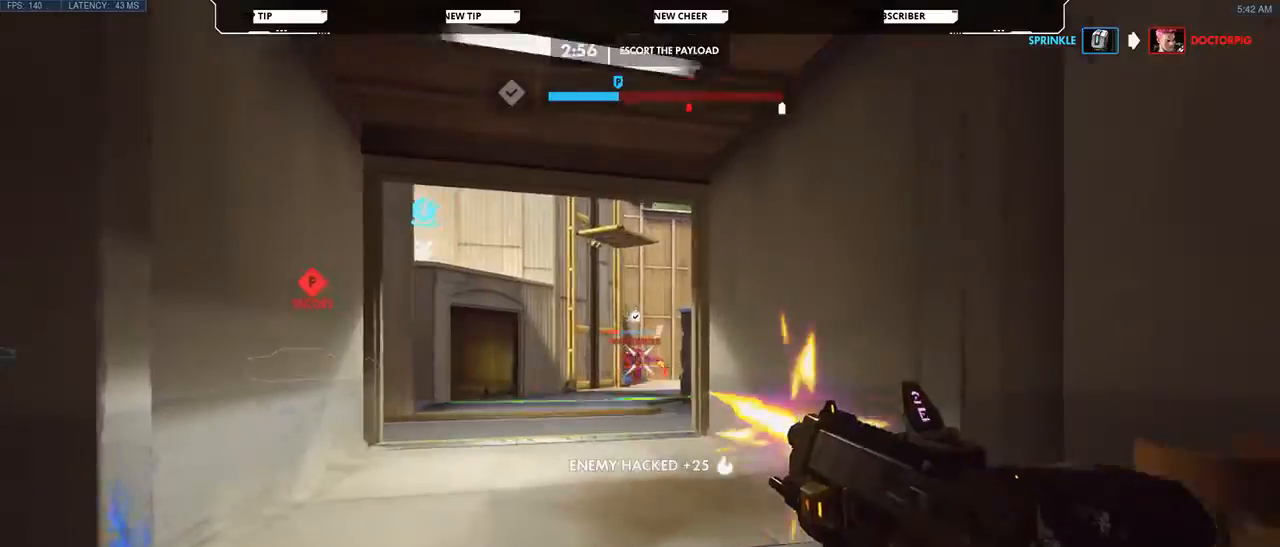
{"keys": ["a"], "mouse": ["left"], "events": [[33, "a", "down"], [67, "d", "up"], [133, "s", "up"]]}
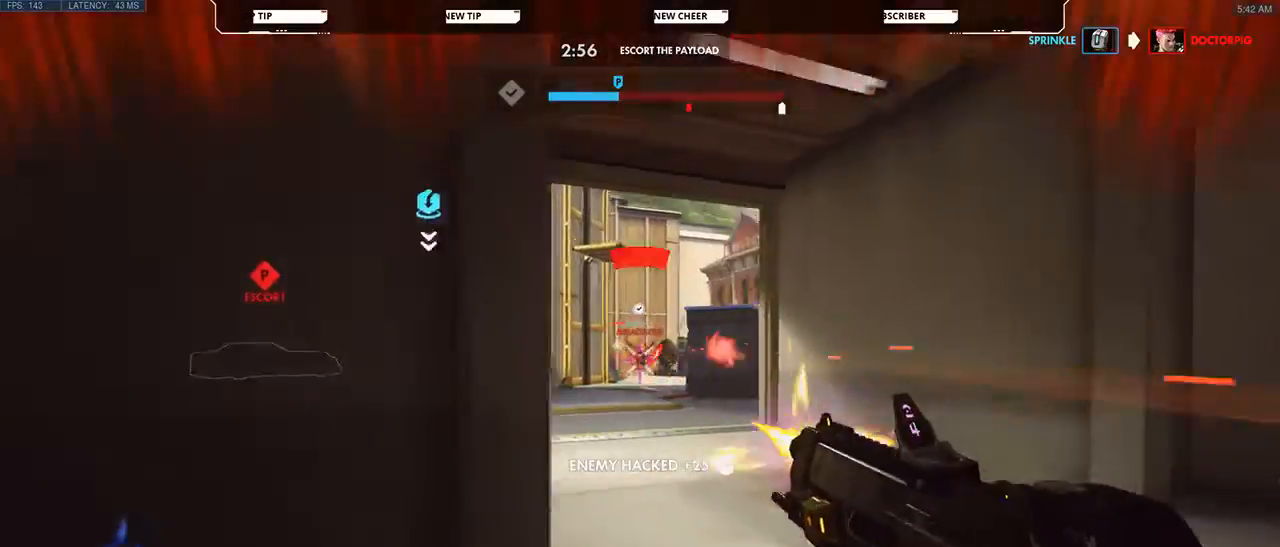
{"keys": ["a", "w"], "mouse": [], "events": [[33, "w", "down"], [233, "mouse_left", "up"]]}
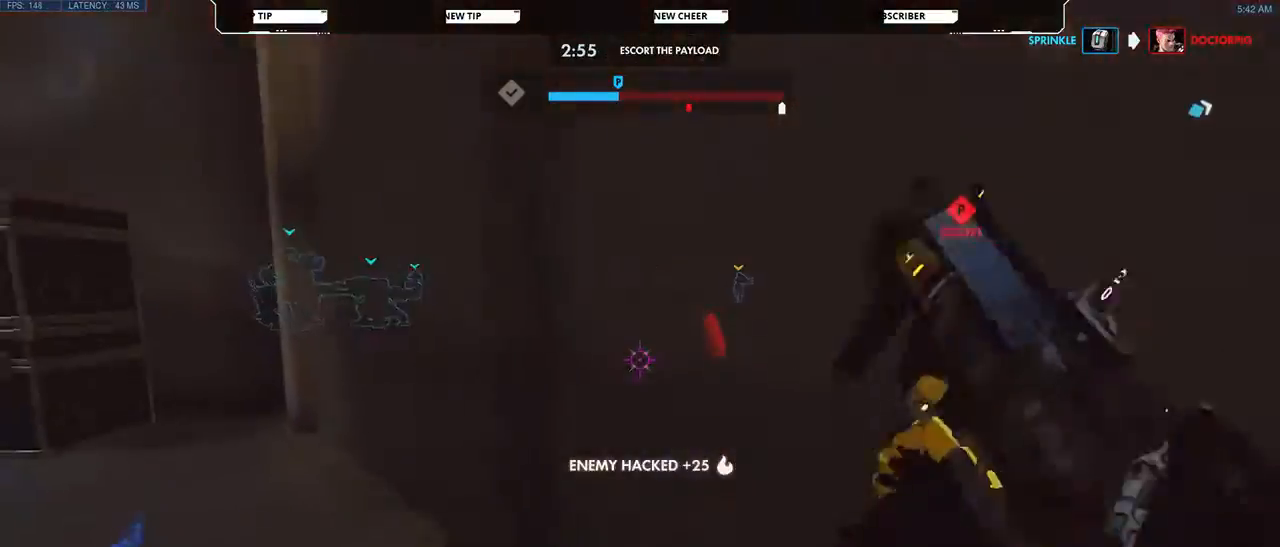
{"keys": ["w"], "mouse": [], "events": [[133, "e", "down"], [300, "e", "up"], [367, "a", "up"]]}
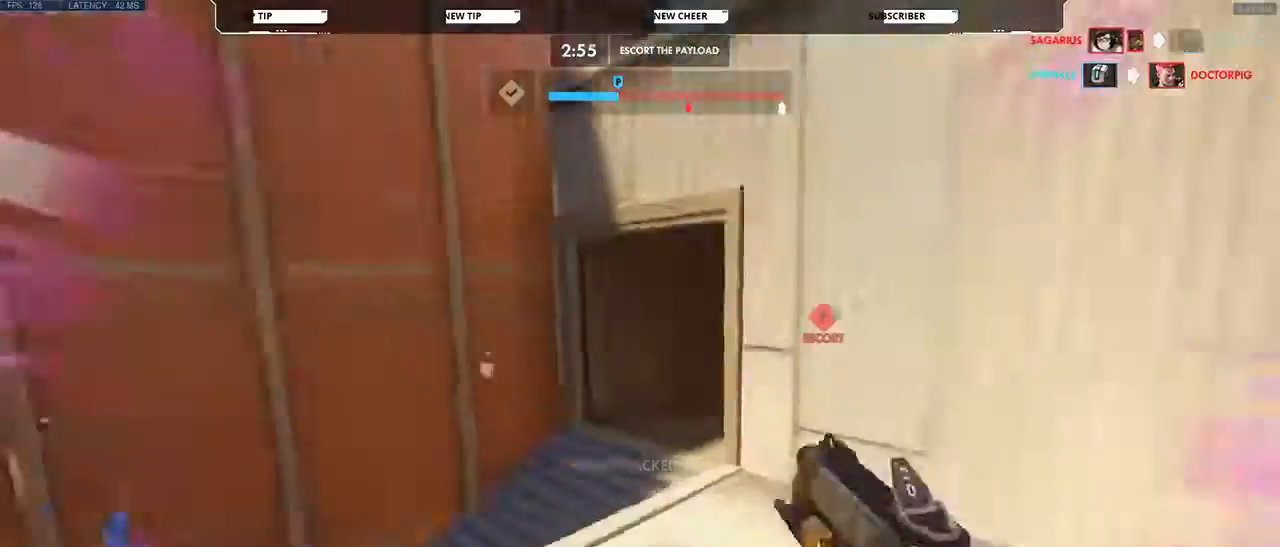
{"keys": ["w"], "mouse": [], "events": [[200, "shift", "down"], [333, "shift", "up"]]}
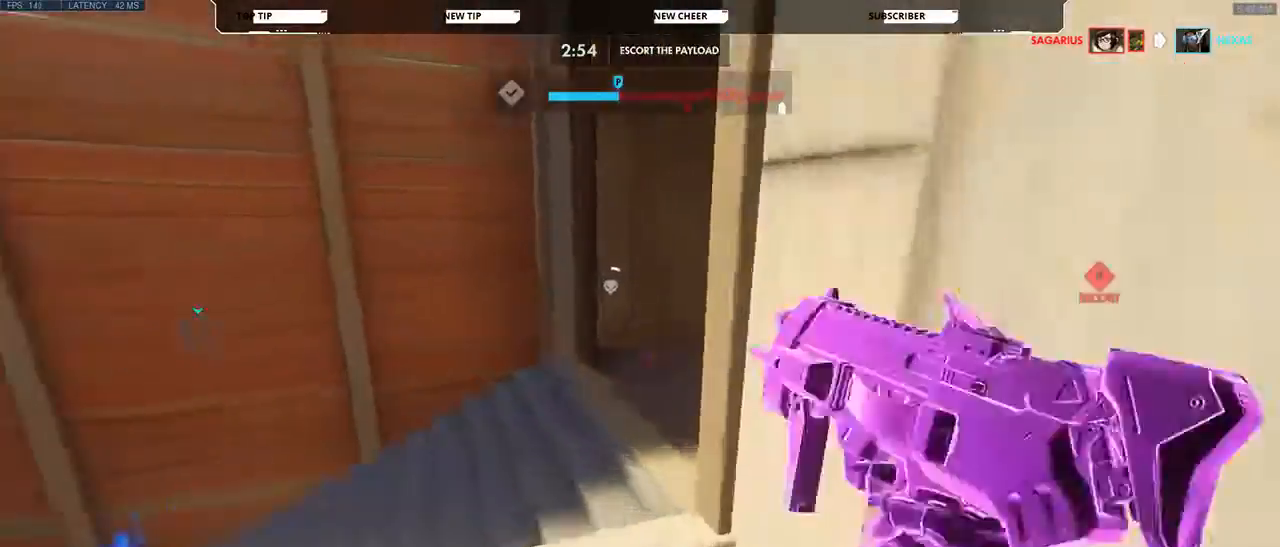
{"keys": ["a", "s", "w"], "mouse": []}